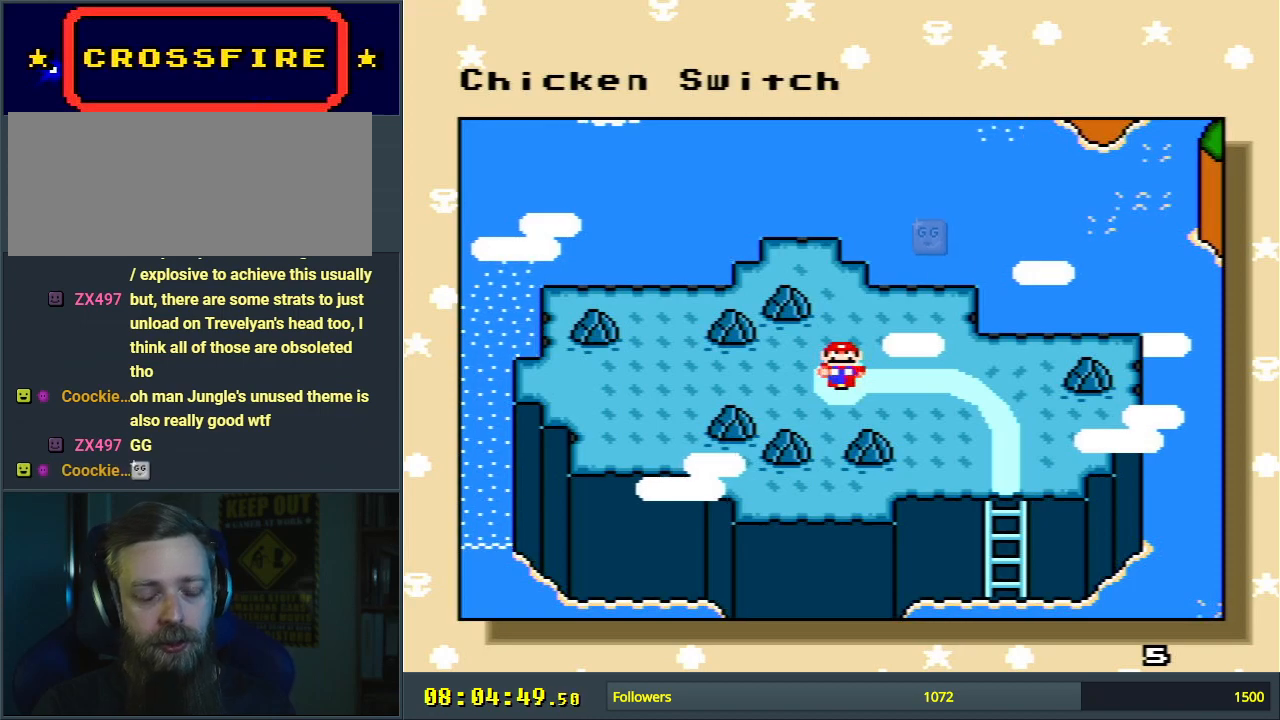
Gameplay with a controller (Nintendo layout); each line is a JSON object with the inputs held at the frame after it. "events" lists button and stick changes between this image and that frame as [ms after this image, input, new state], when the widget could be followed in between. Not read: L3 R3.
{"buttons": [], "events": [[17, "A", "down"], [167, "A", "up"]]}
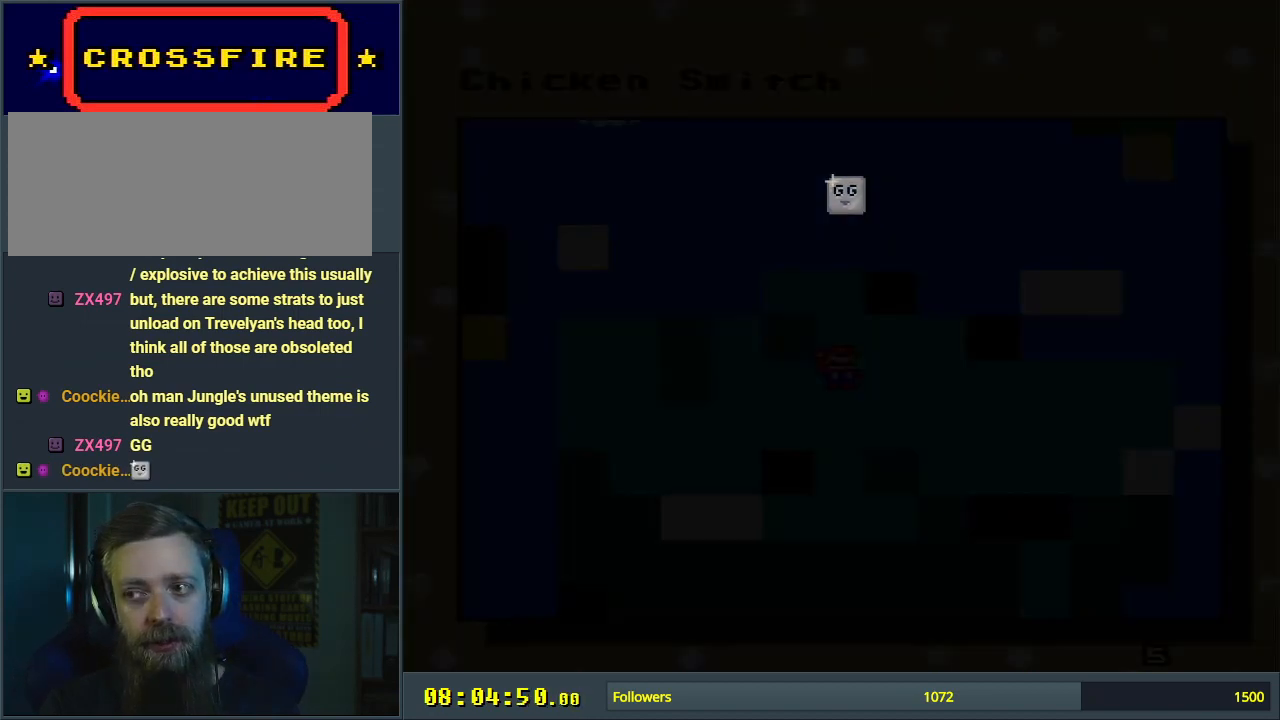
{"buttons": [], "events": []}
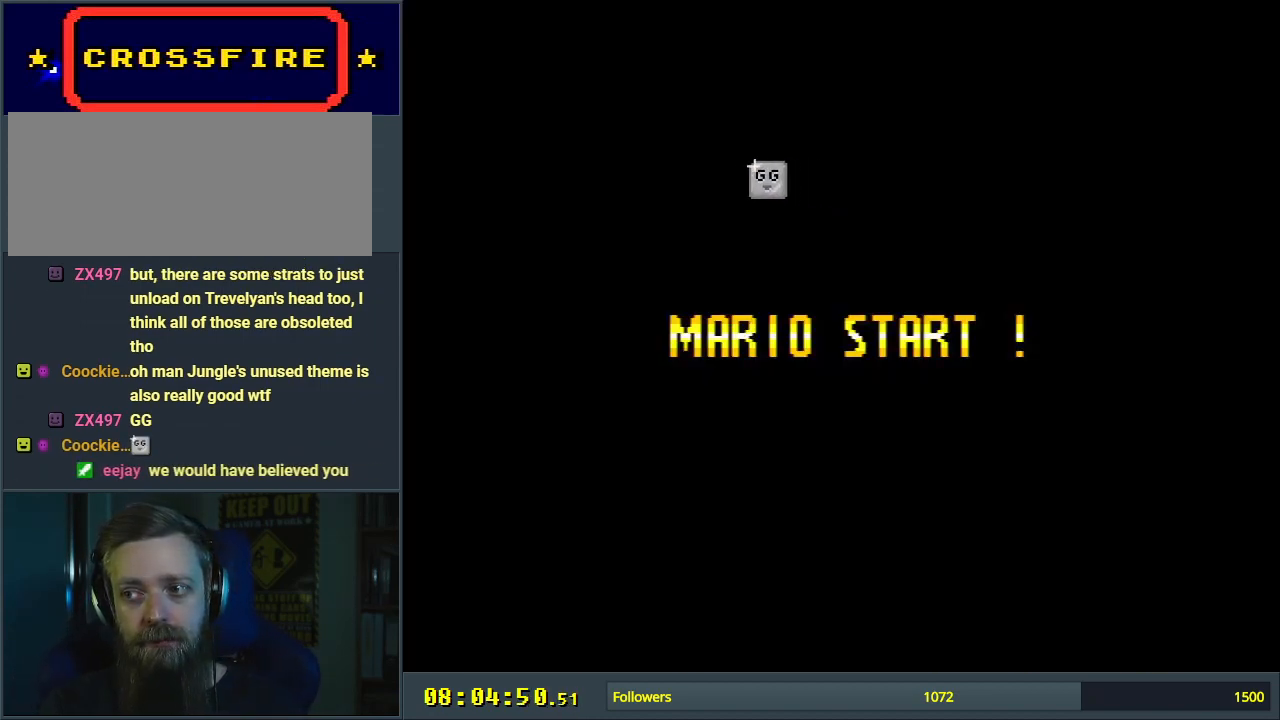
{"buttons": [], "events": []}
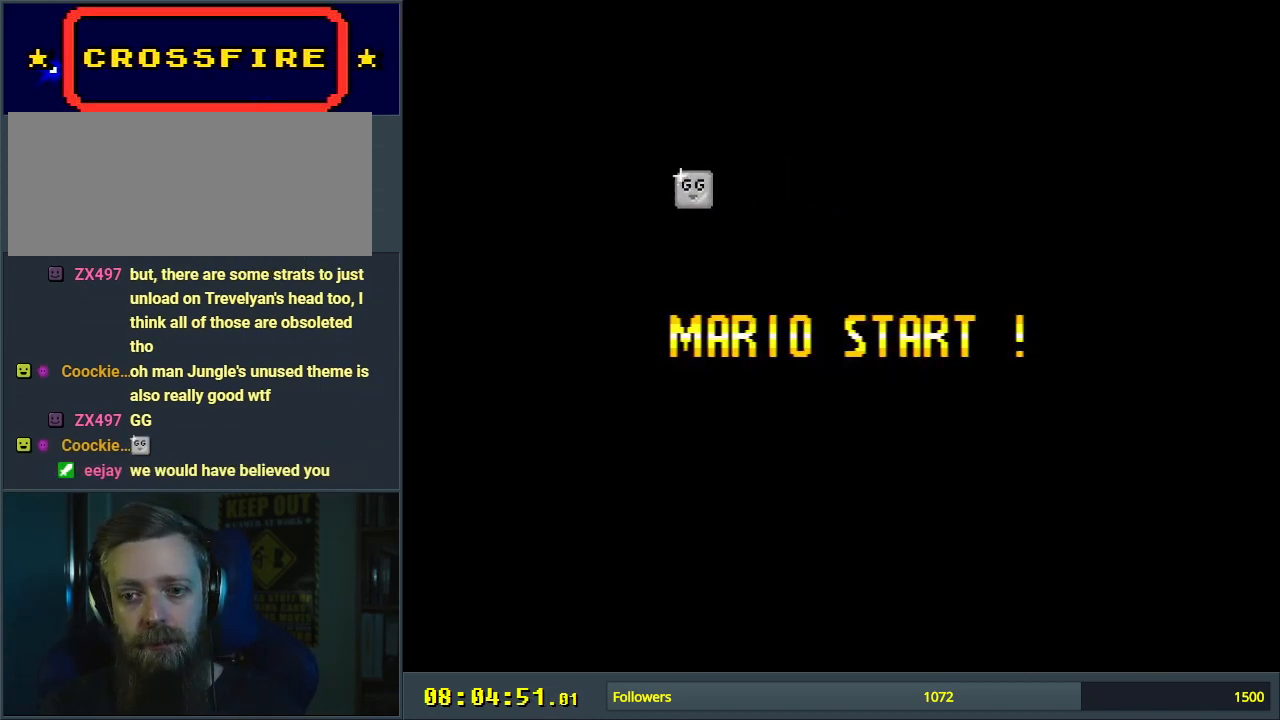
{"buttons": [], "events": []}
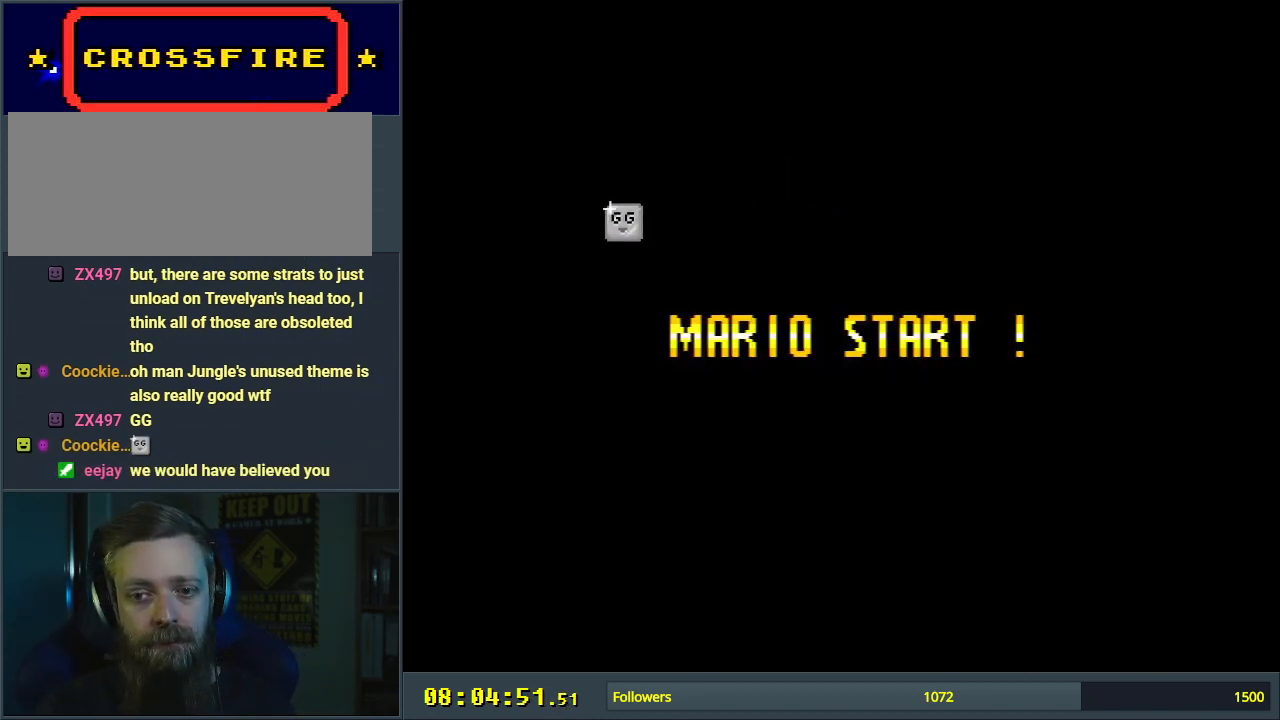
{"buttons": [], "events": []}
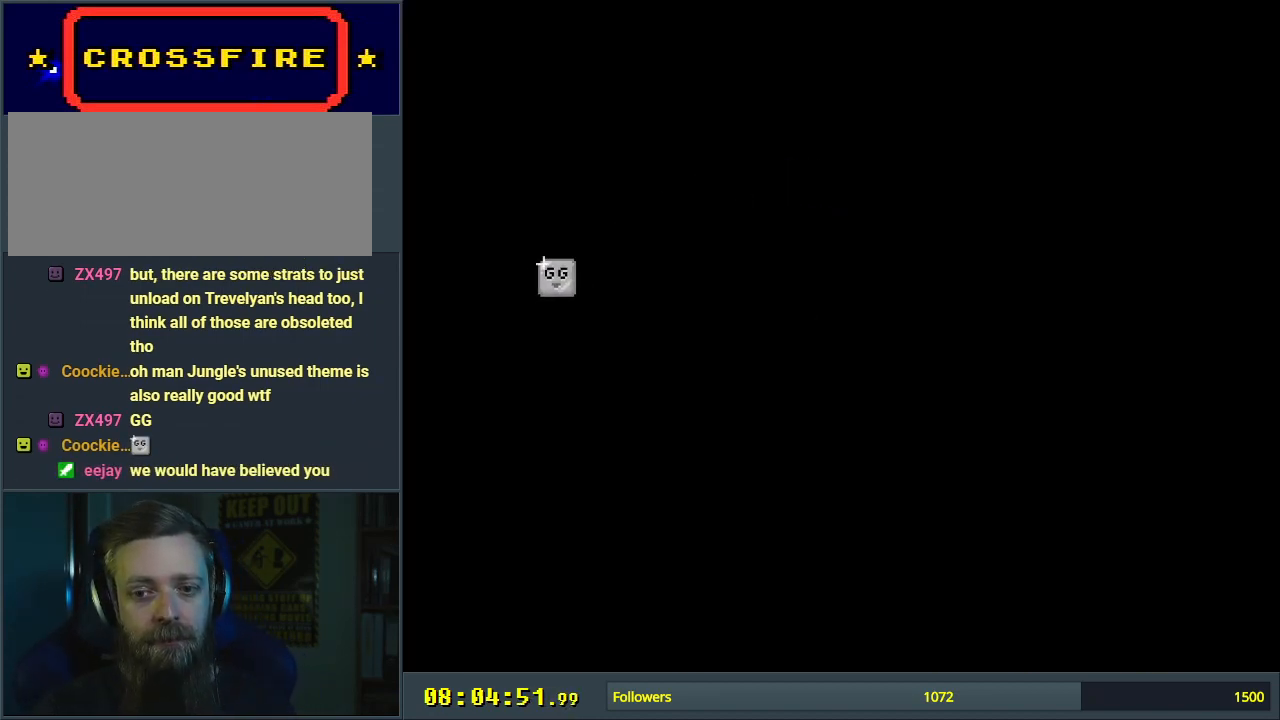
{"buttons": ["X"], "events": [[317, "X", "down"]]}
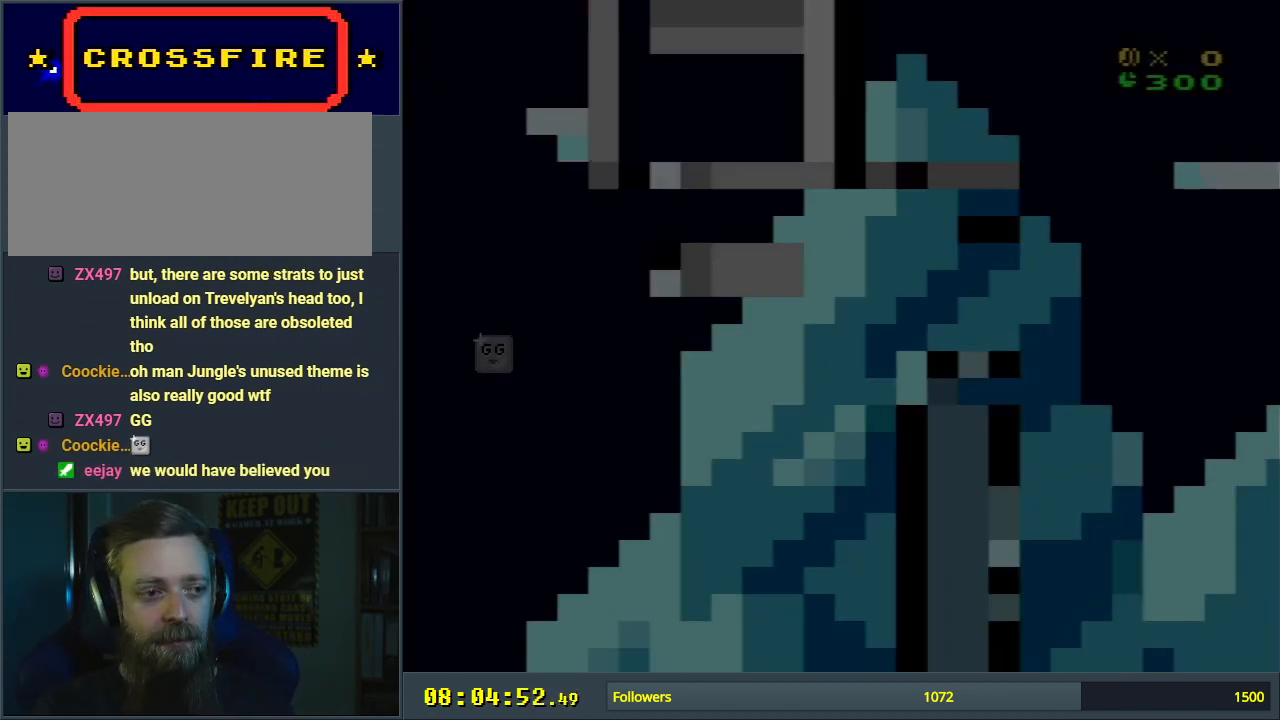
{"buttons": ["X"], "events": []}
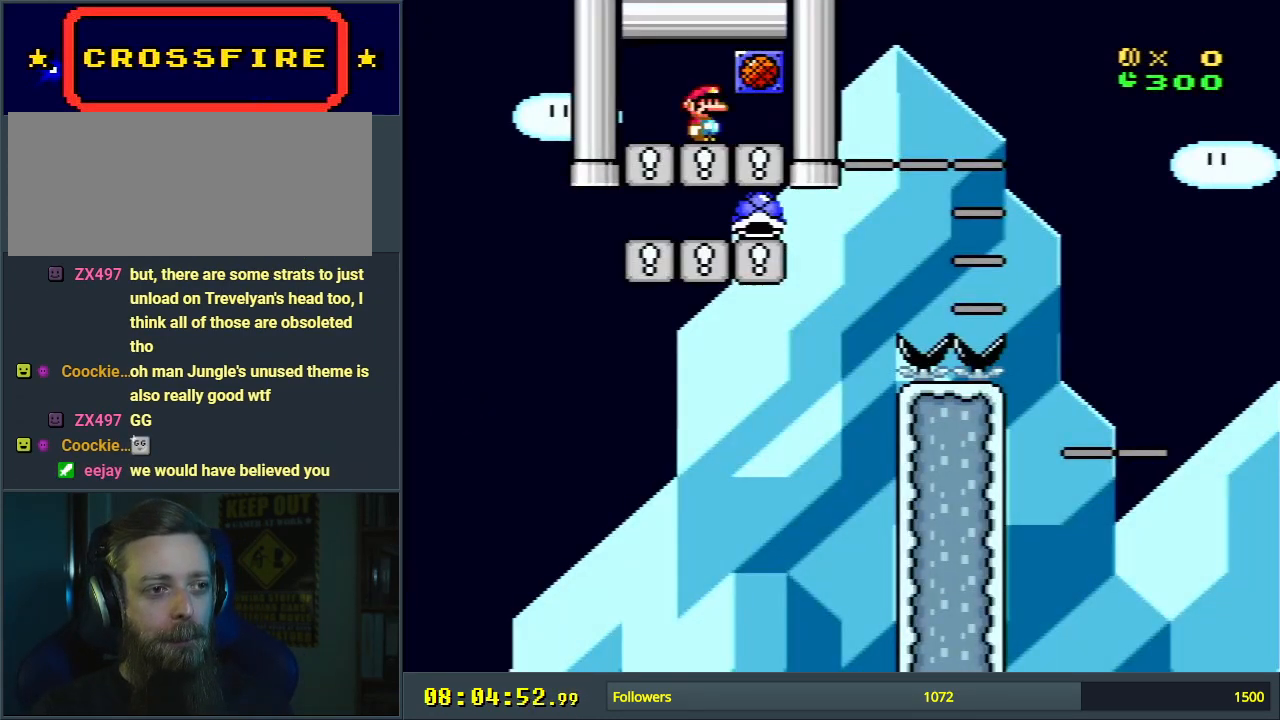
{"buttons": ["X"], "events": [[33, "A", "down"], [400, "A", "up"]]}
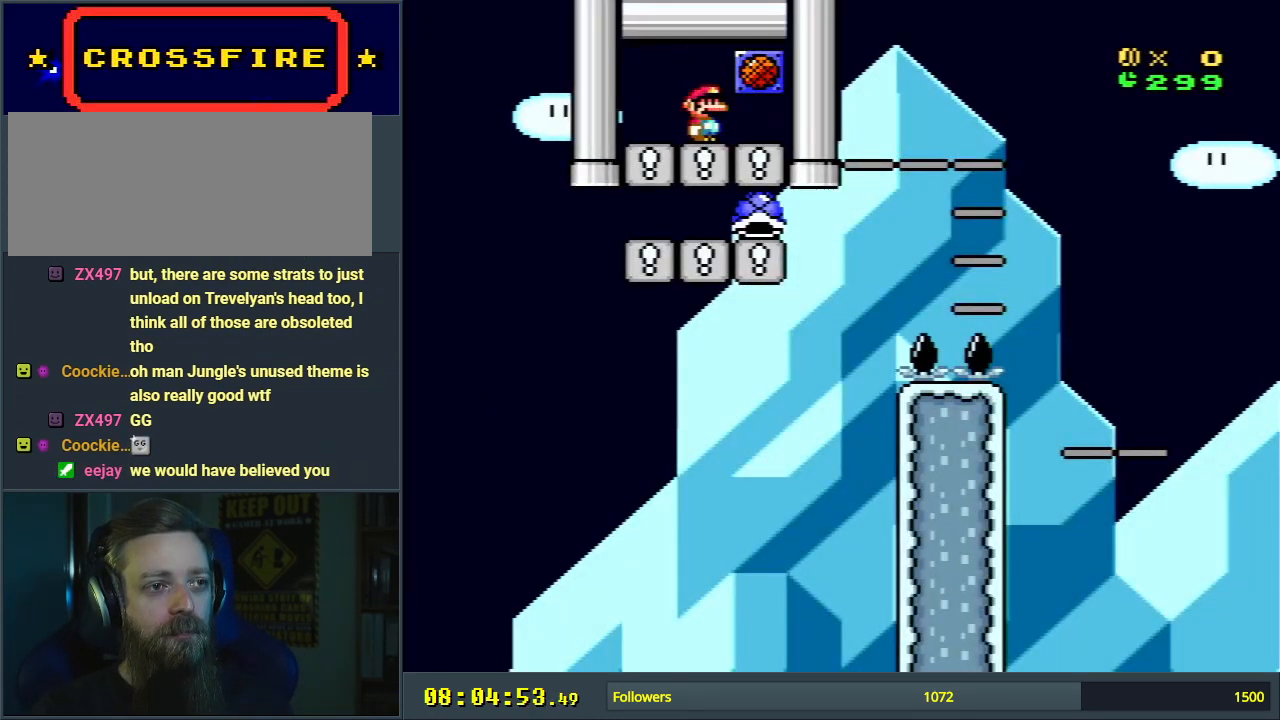
{"buttons": ["X", "DPAD_RIGHT"], "events": [[383, "DPAD_RIGHT", "down"]]}
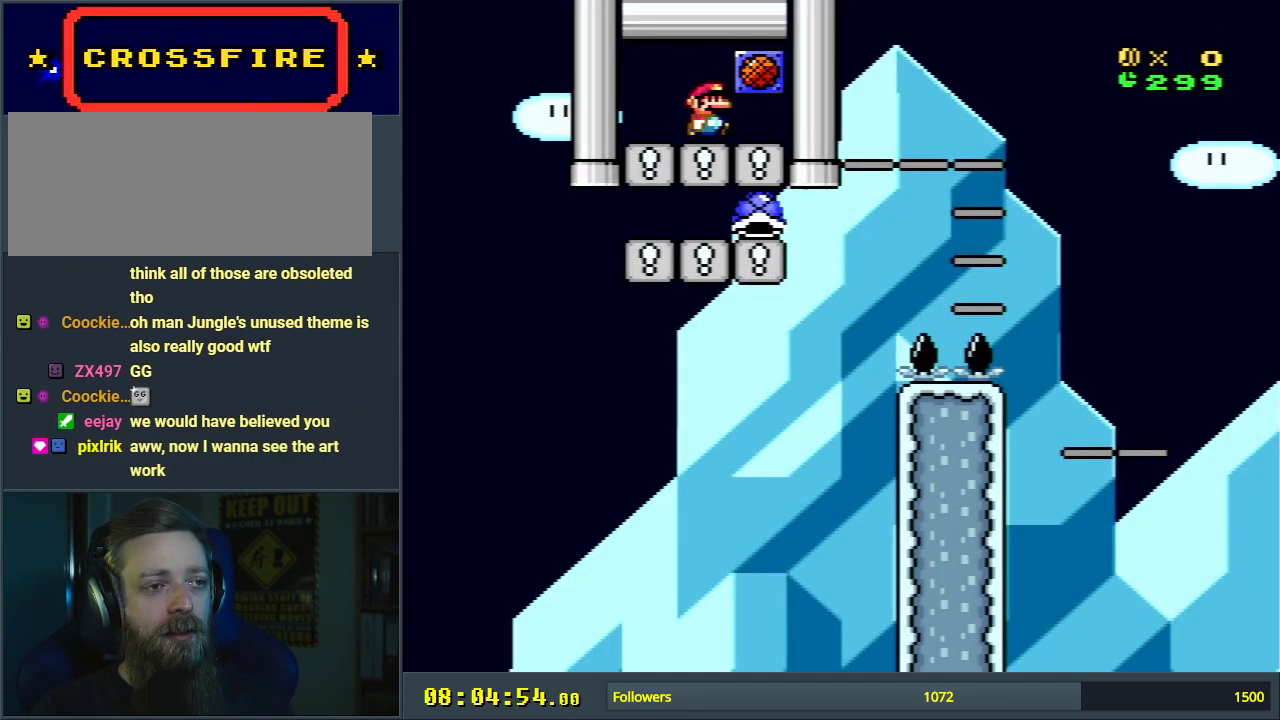
{"buttons": ["X"], "events": [[150, "DPAD_RIGHT", "up"], [200, "A", "down"], [333, "A", "up"]]}
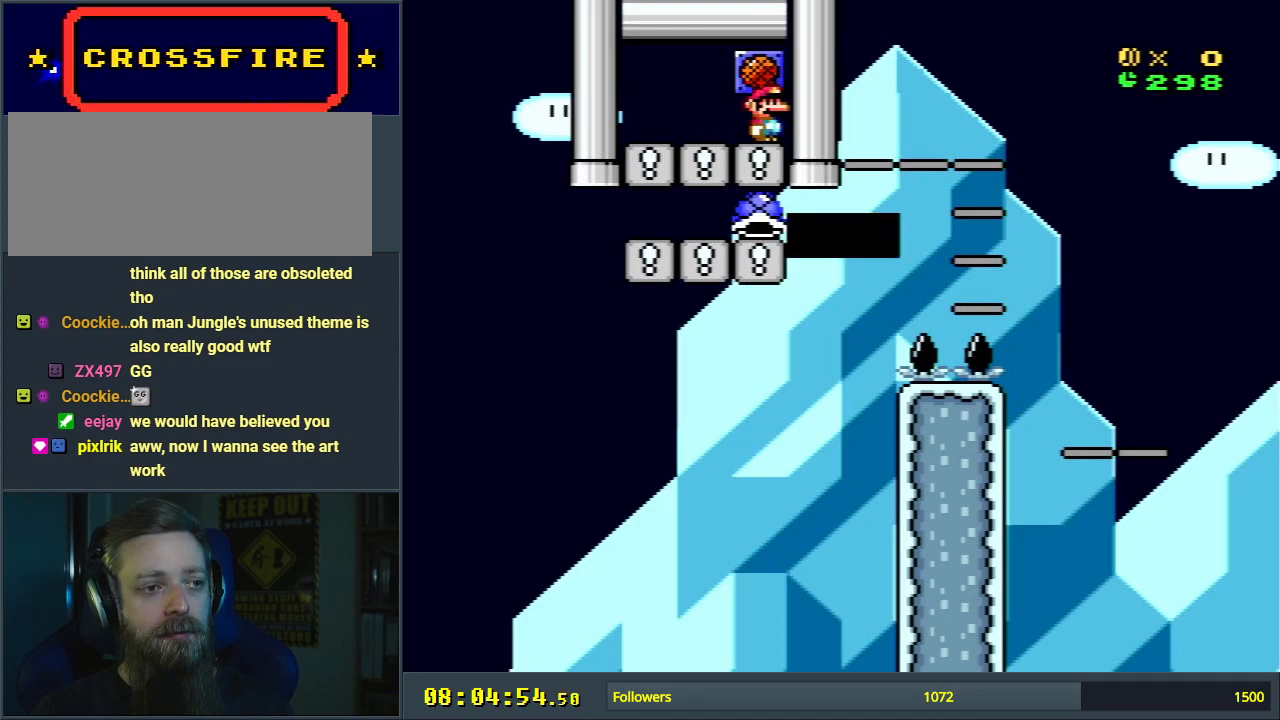
{"buttons": [], "events": [[33, "X", "up"]]}
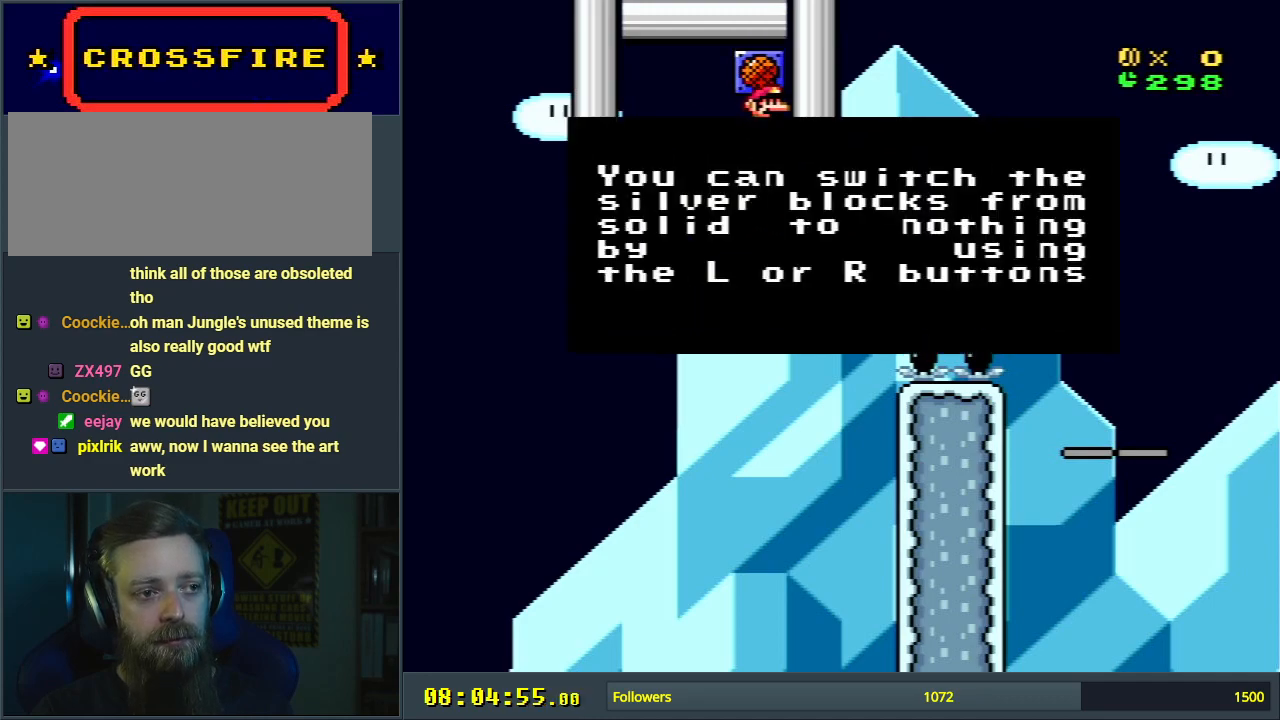
{"buttons": [], "events": []}
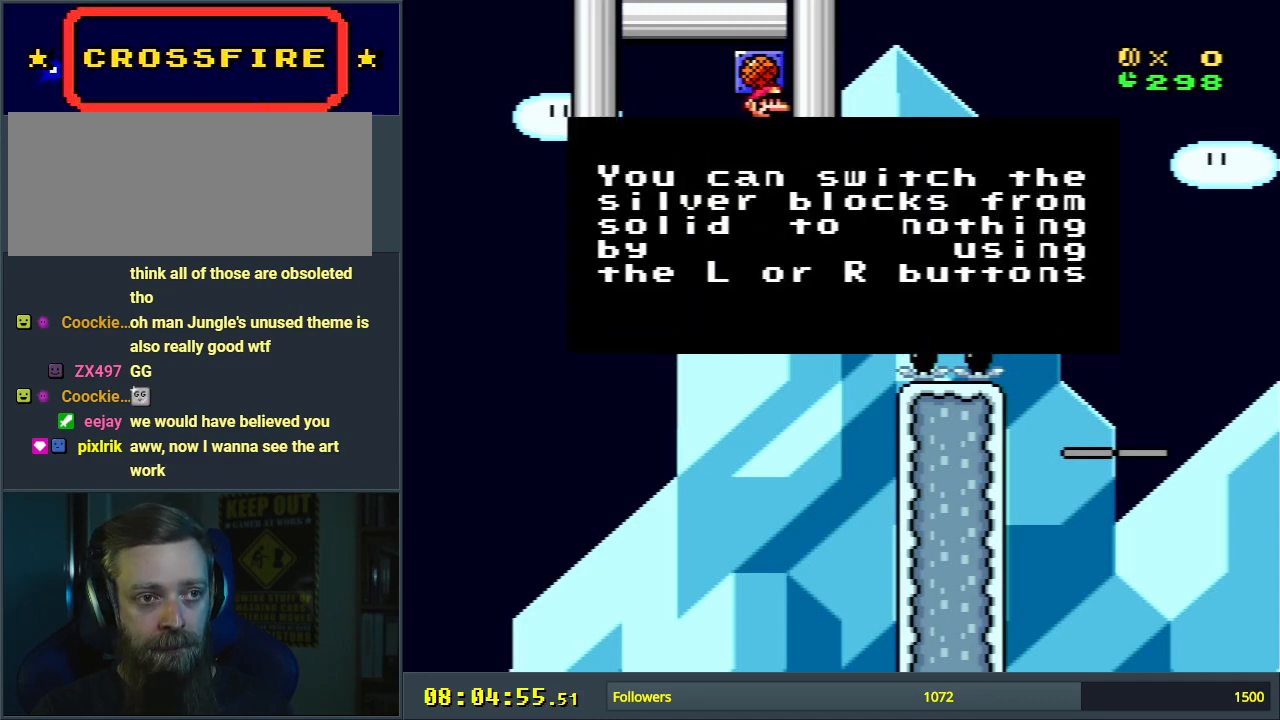
{"buttons": [], "events": []}
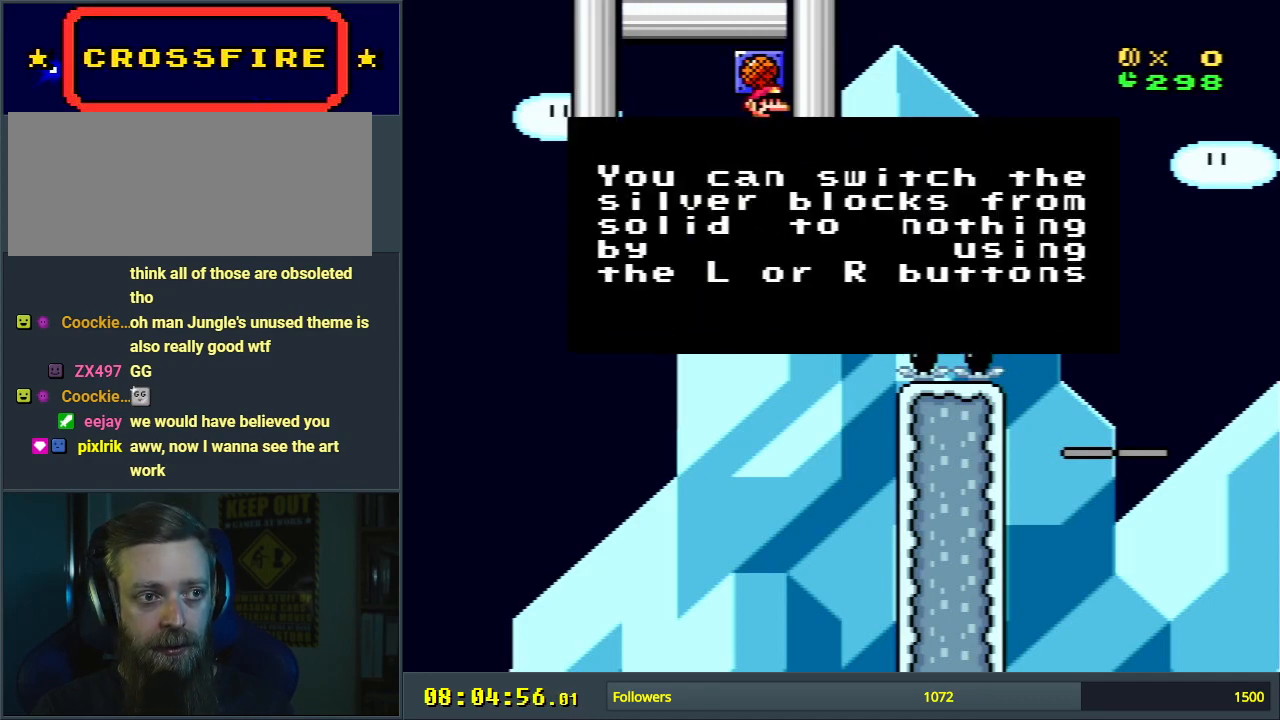
{"buttons": [], "events": []}
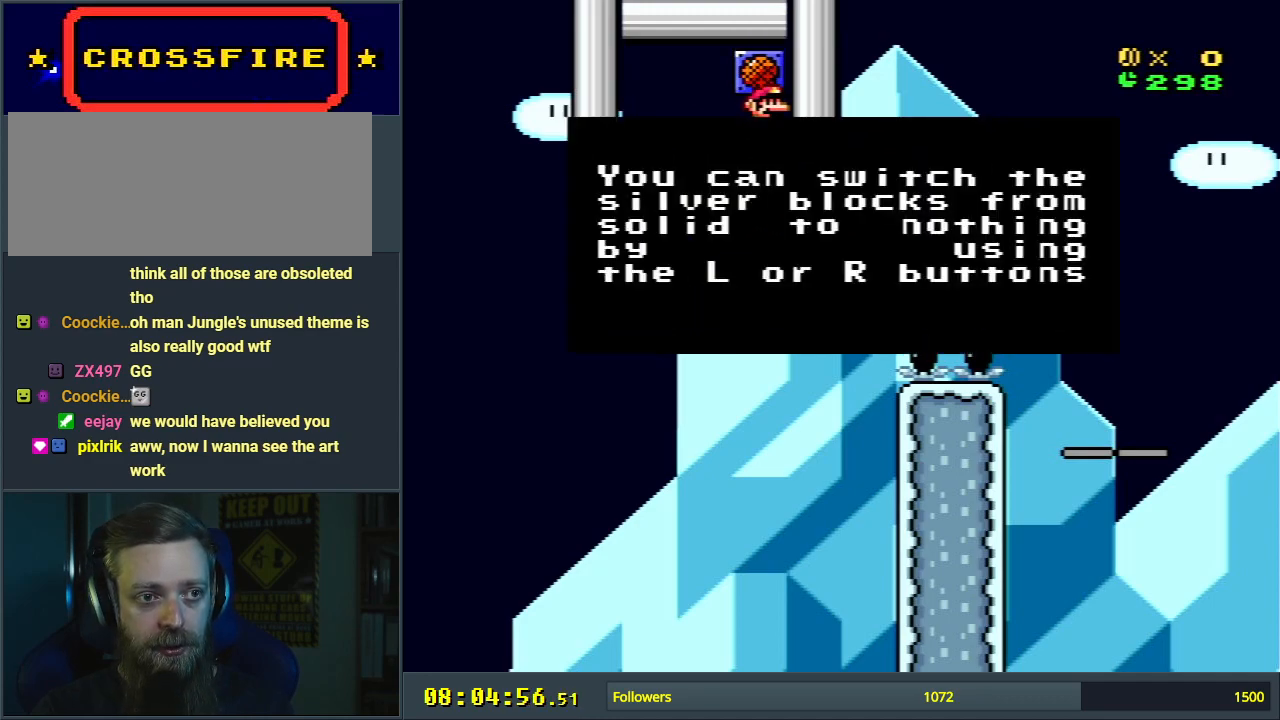
{"buttons": [], "events": []}
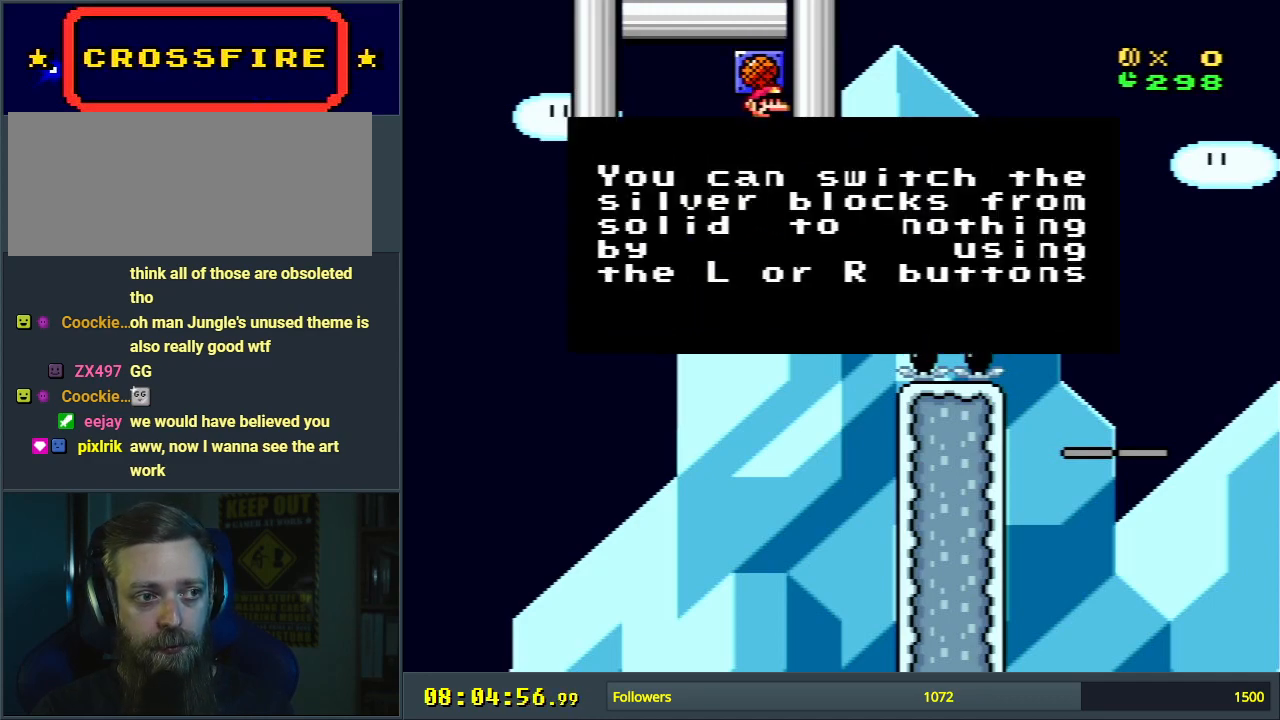
{"buttons": [], "events": []}
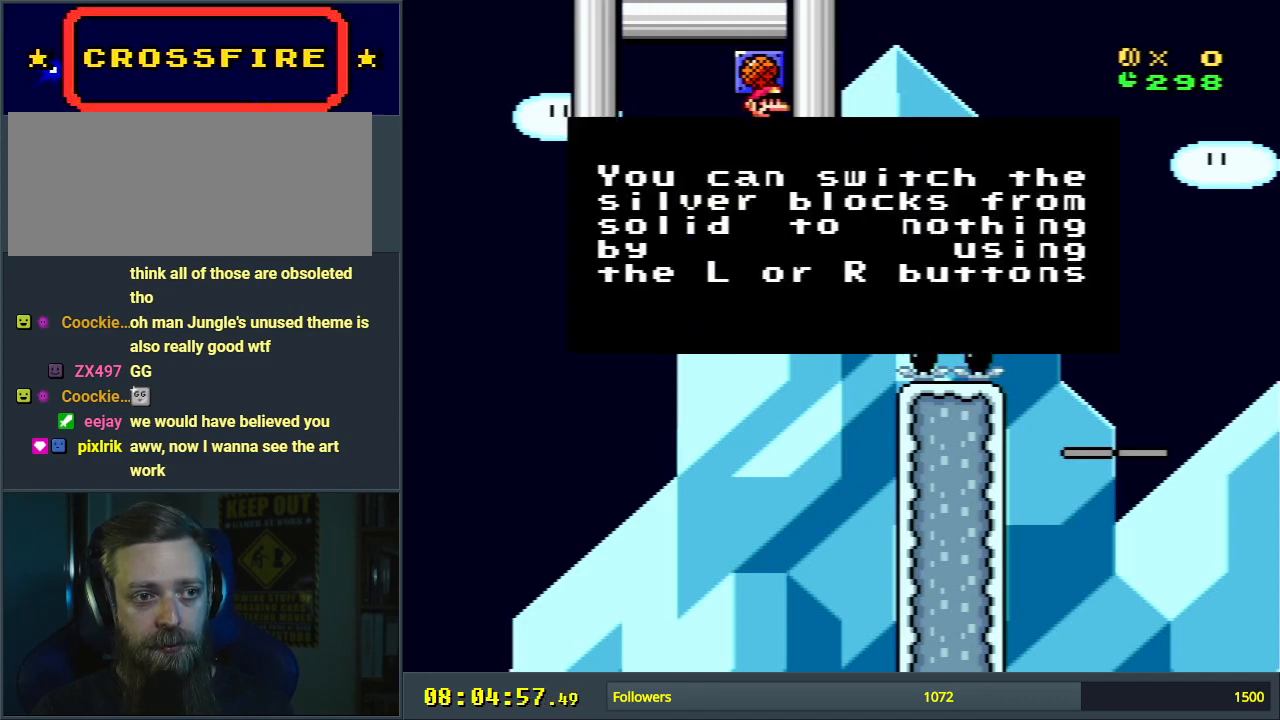
{"buttons": [], "events": []}
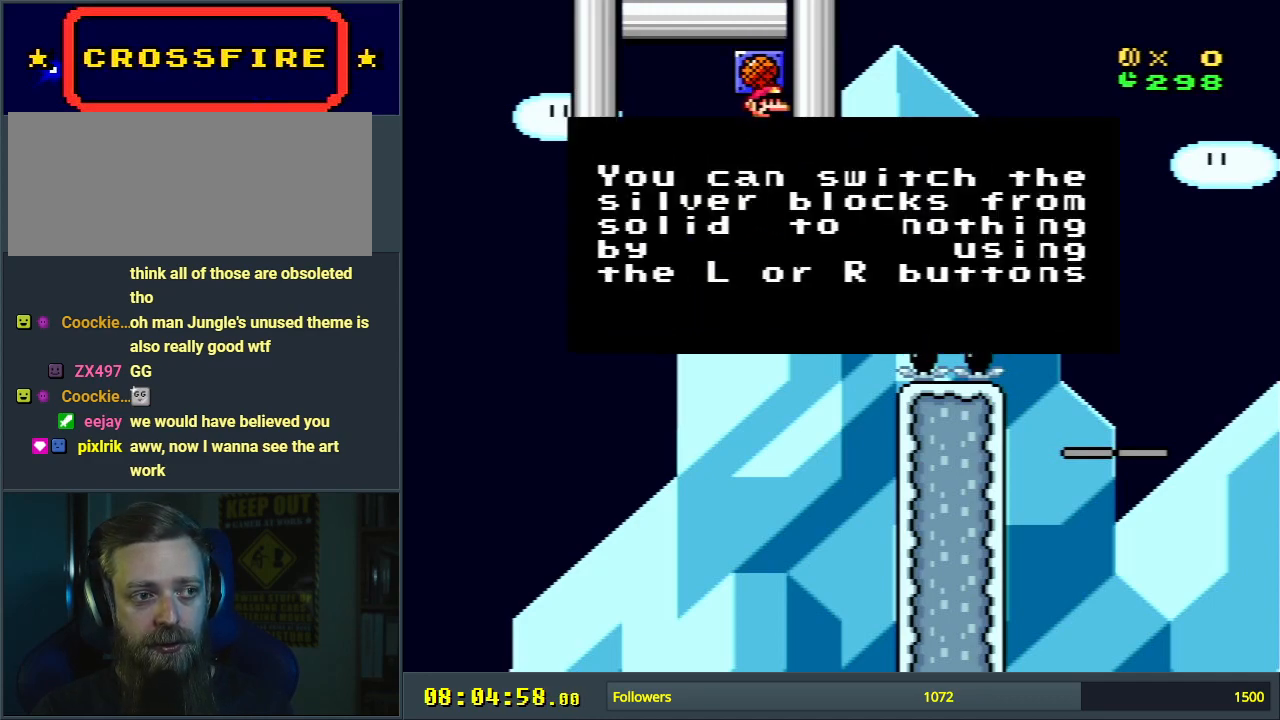
{"buttons": [], "events": []}
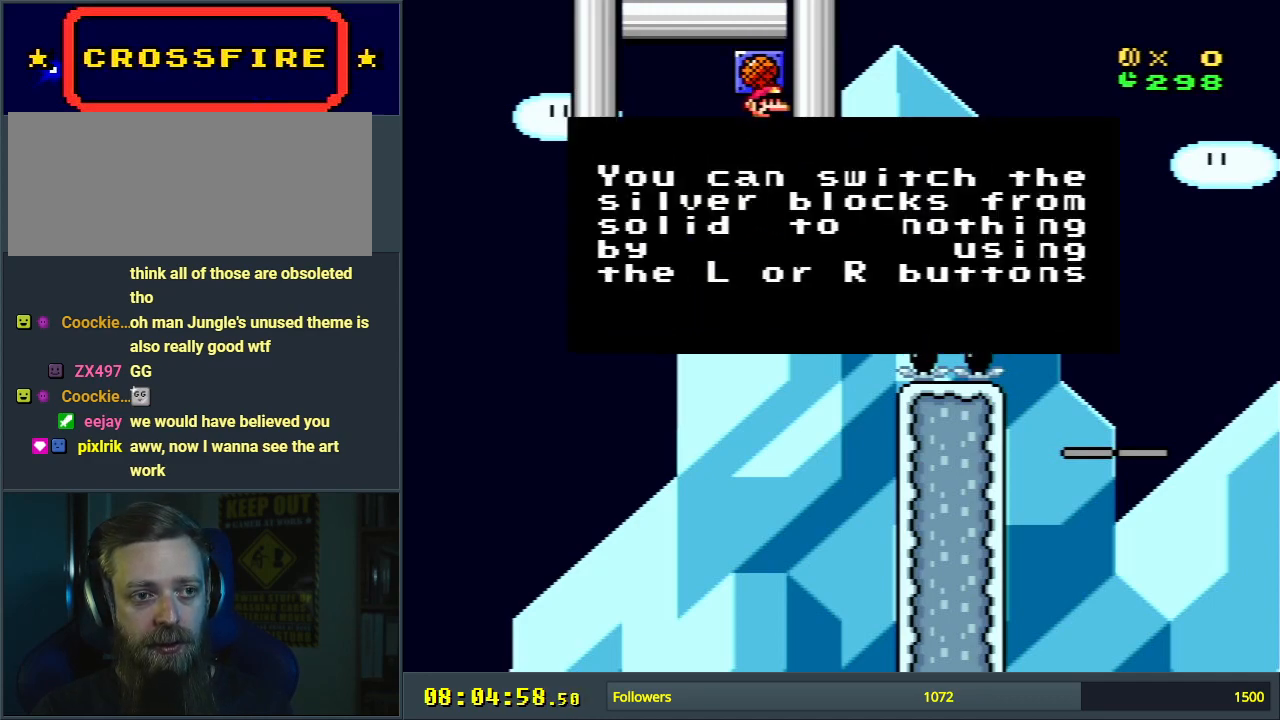
{"buttons": ["A"], "events": [[400, "A", "down"]]}
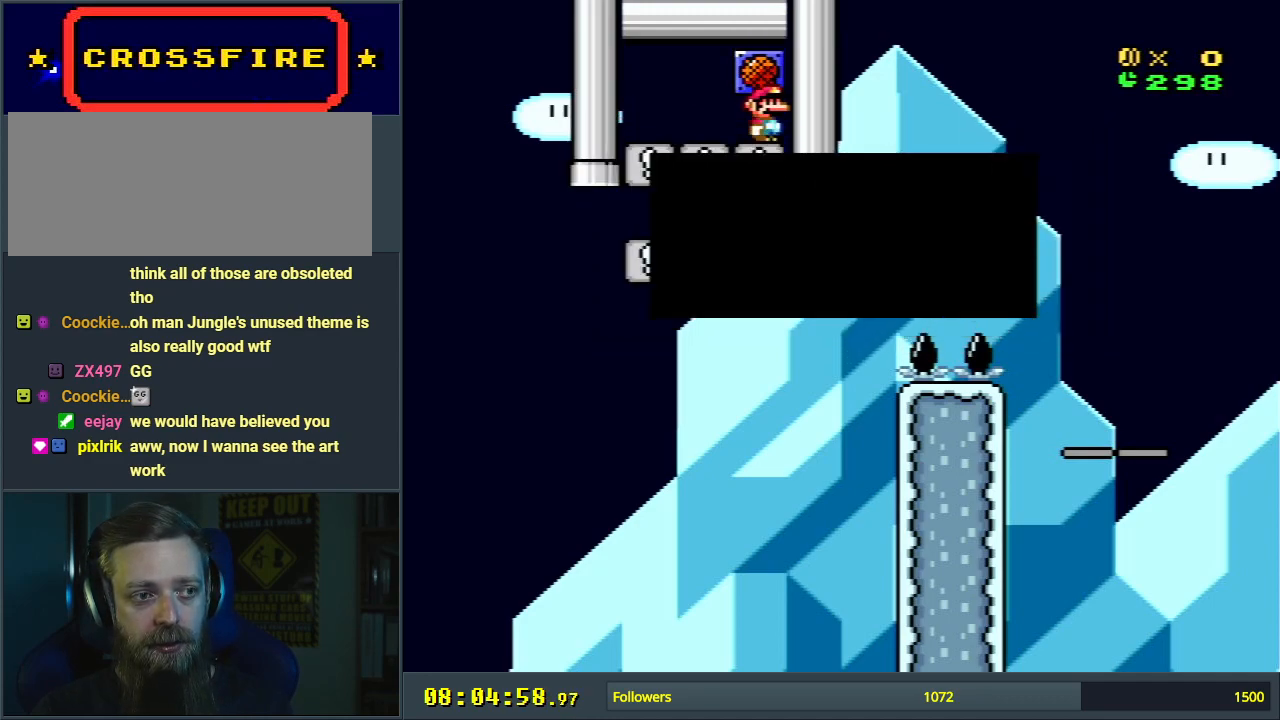
{"buttons": [], "events": [[67, "A", "up"]]}
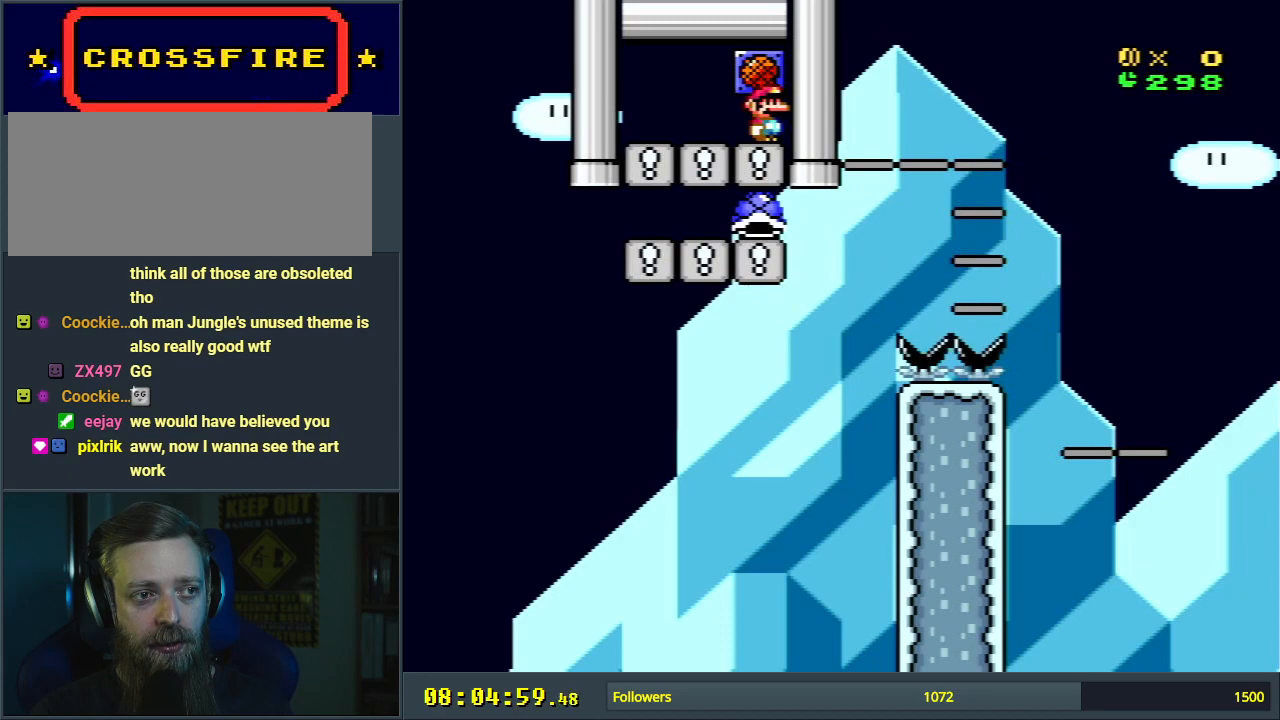
{"buttons": [], "events": []}
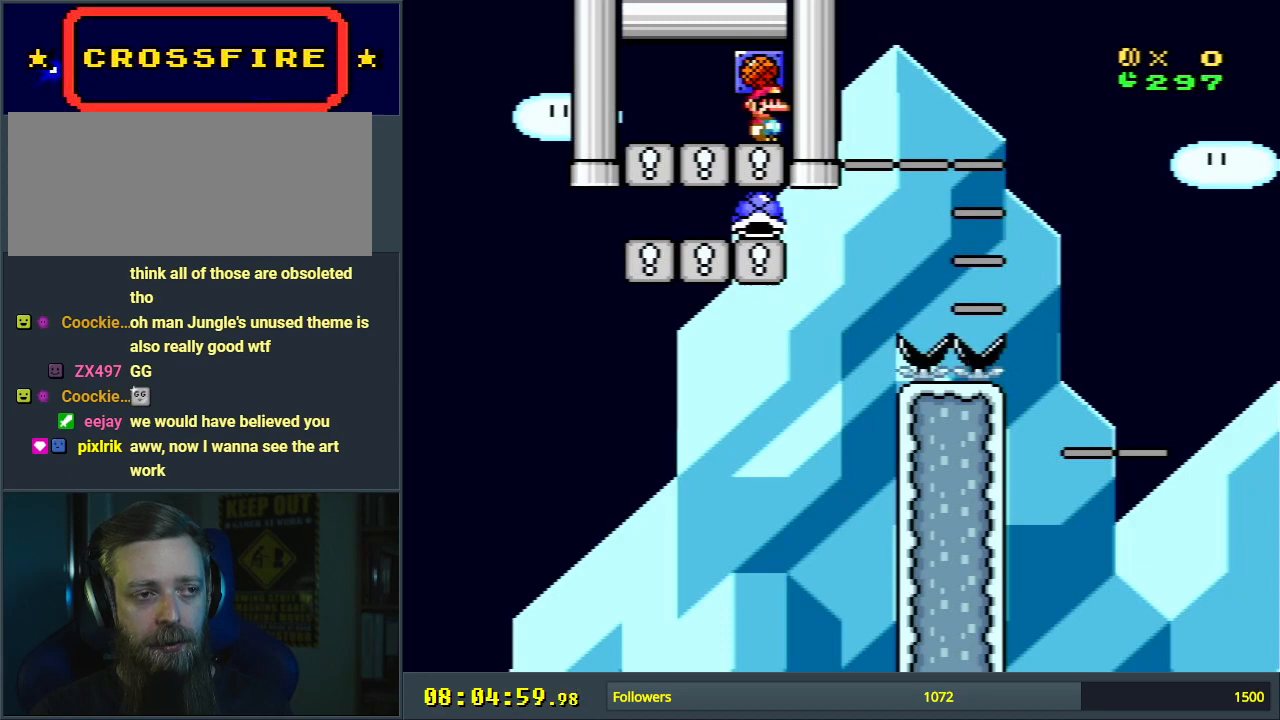
{"buttons": ["B"], "events": [[183, "B", "down"]]}
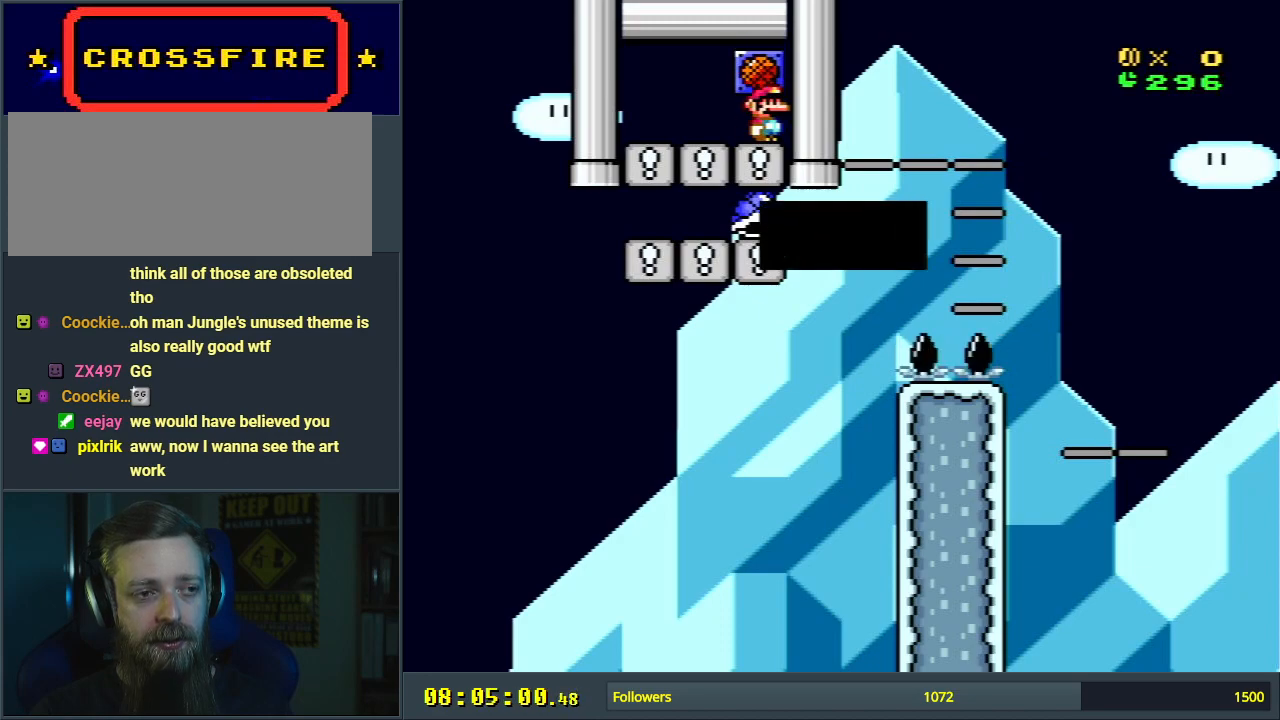
{"buttons": [], "events": [[417, "B", "up"]]}
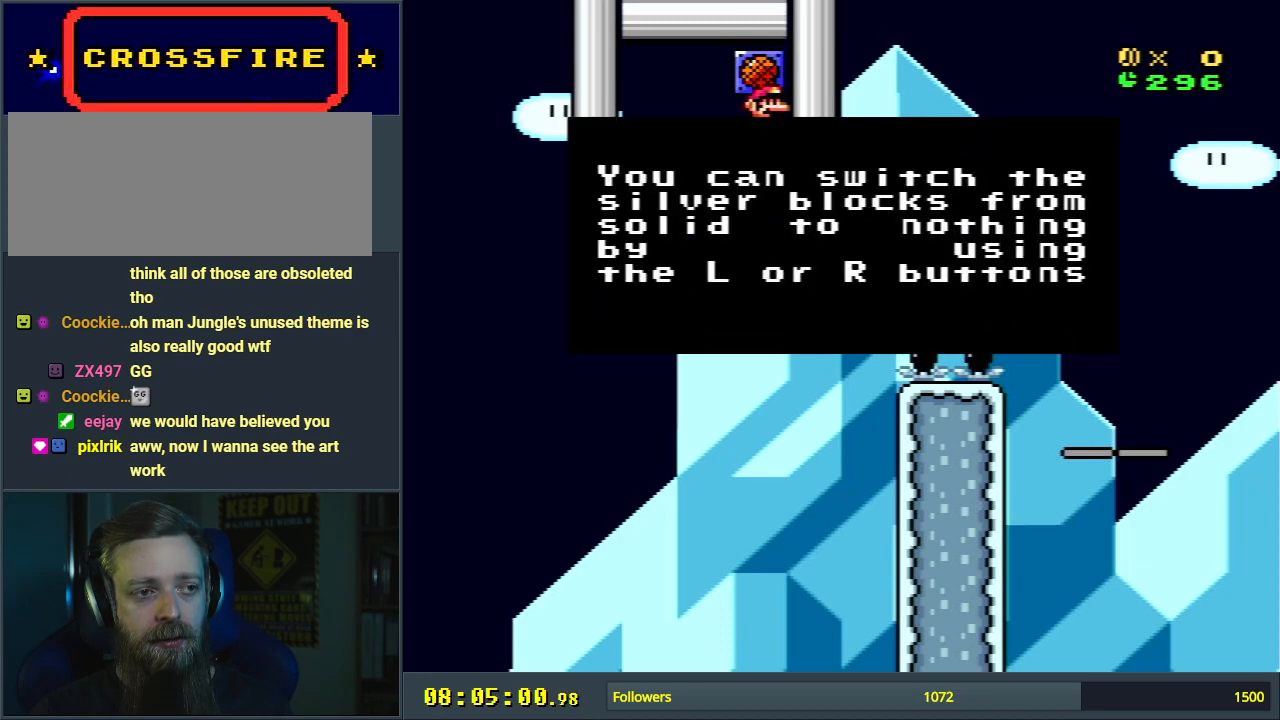
{"buttons": ["DPAD_LEFT"], "events": [[100, "A", "down"], [267, "A", "up"], [433, "DPAD_LEFT", "down"]]}
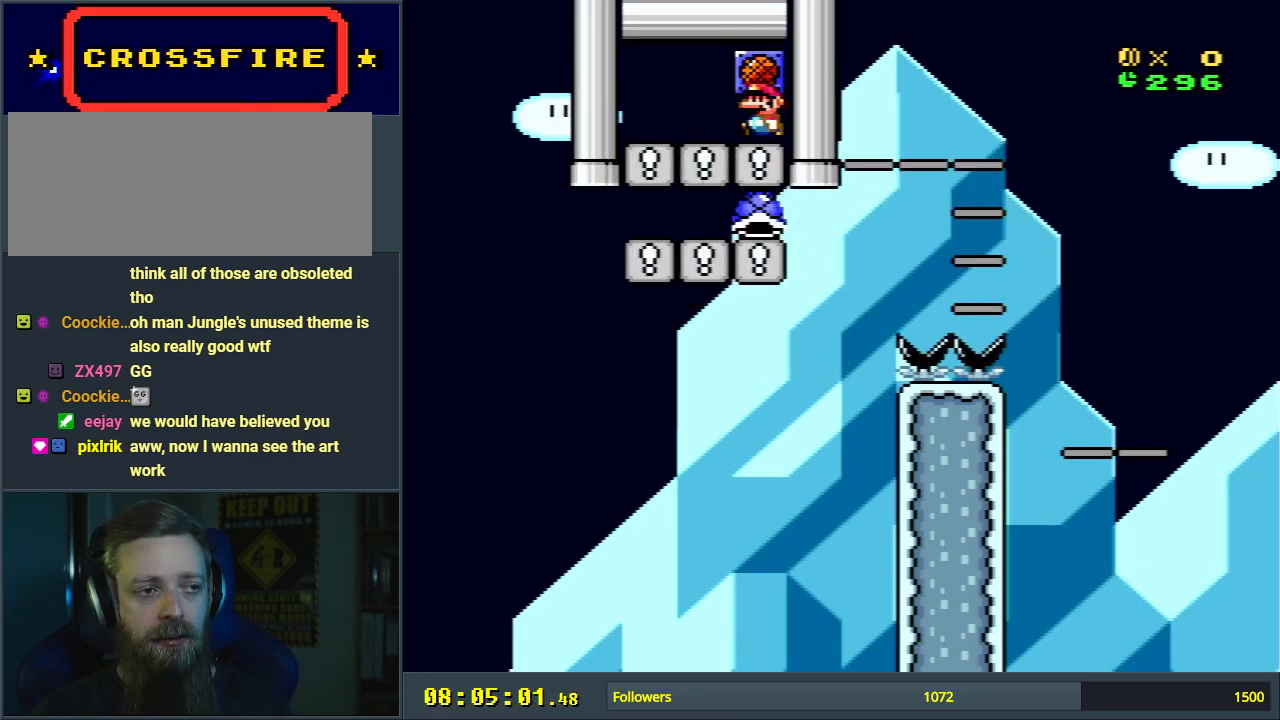
{"buttons": ["B", "Y", "DPAD_RIGHT"], "events": [[17, "Y", "down"], [317, "DPAD_LEFT", "up"], [333, "B", "down"], [383, "DPAD_RIGHT", "down"]]}
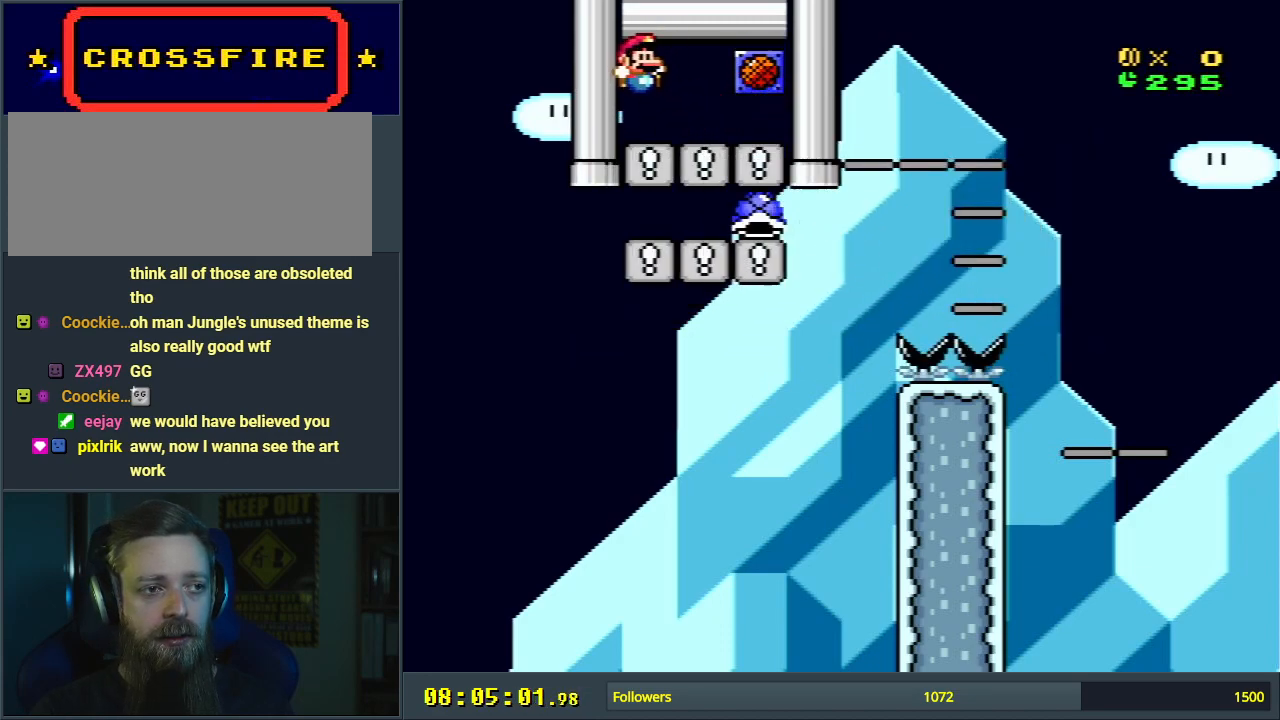
{"buttons": ["B", "Y", "DPAD_RIGHT"], "events": [[167, "DPAD_RIGHT", "up"], [417, "DPAD_RIGHT", "down"]]}
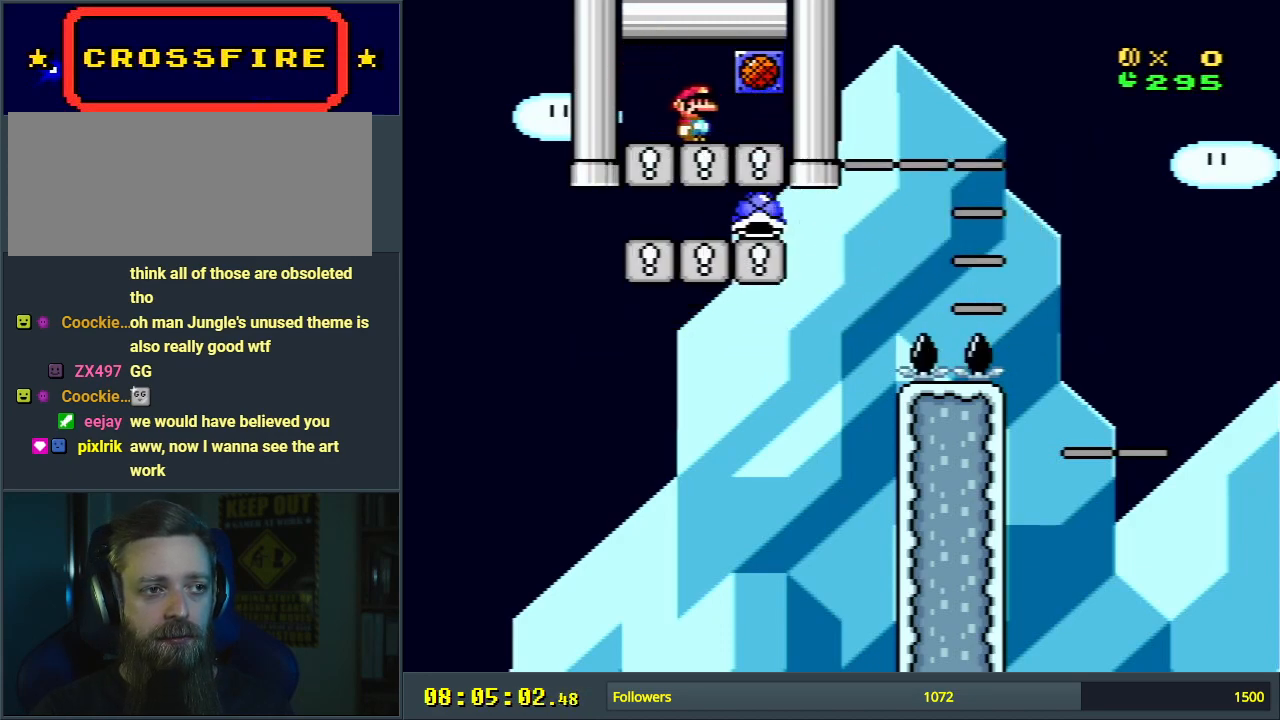
{"buttons": ["B"], "events": [[17, "DPAD_RIGHT", "up"], [33, "Y", "up"], [200, "DPAD_RIGHT", "down"], [317, "DPAD_RIGHT", "up"]]}
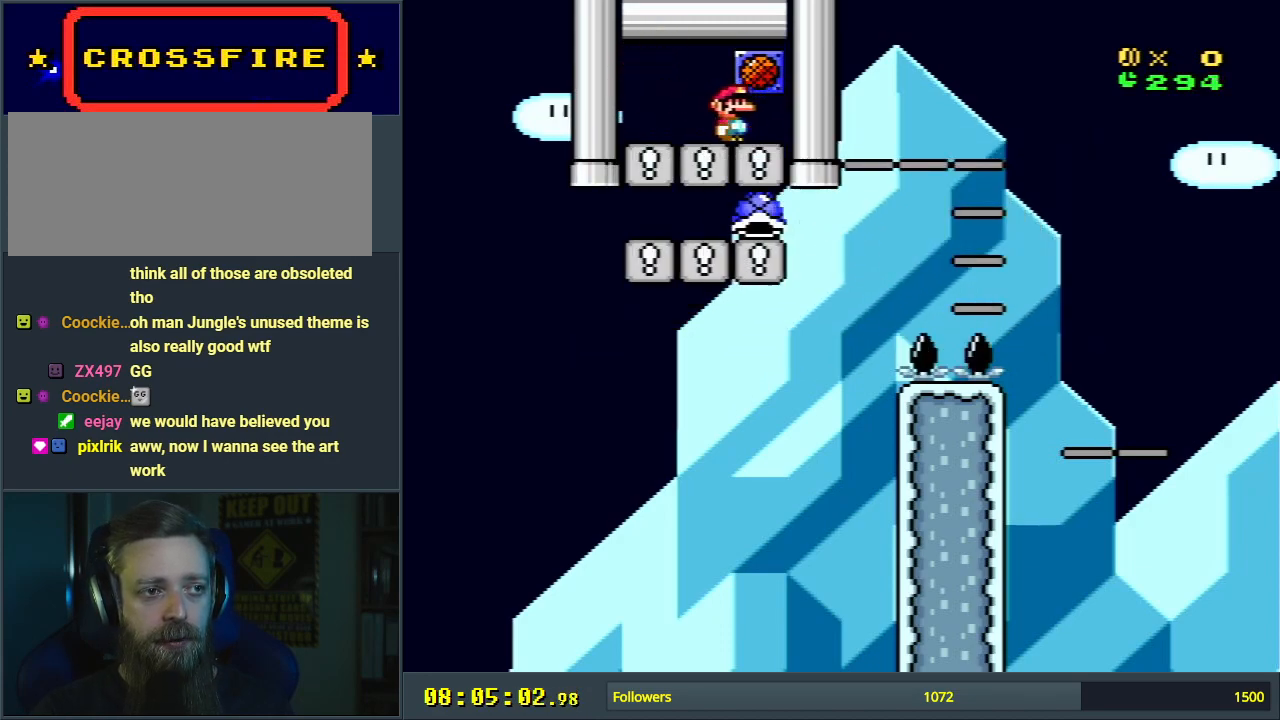
{"buttons": ["B"], "events": [[100, "DPAD_LEFT", "down"], [183, "DPAD_LEFT", "up"], [400, "DPAD_RIGHT", "down"], [433, "DPAD_RIGHT", "up"]]}